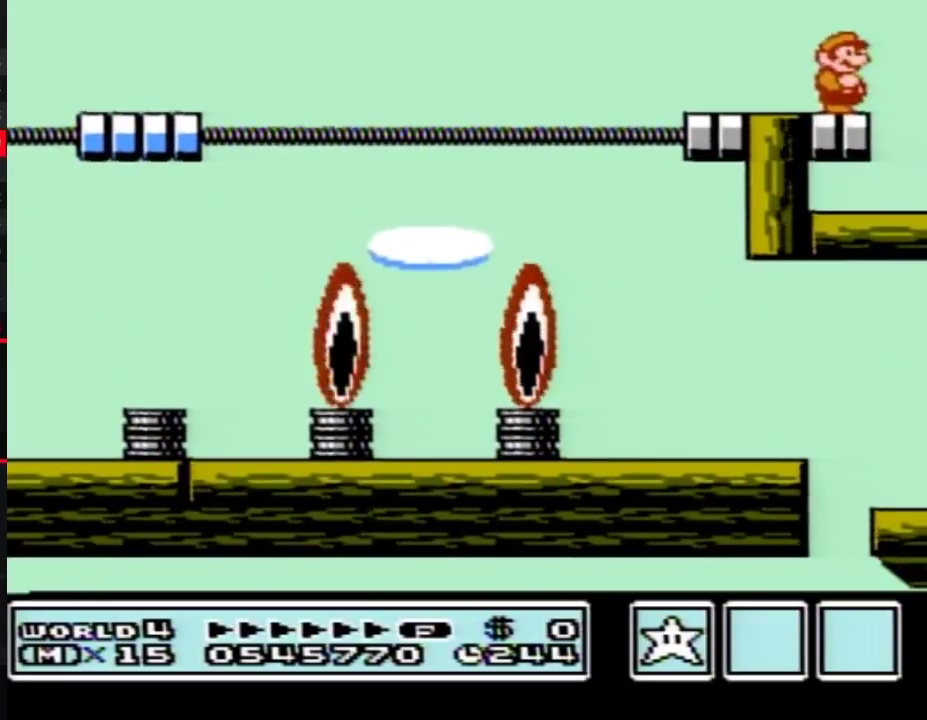
Gameplay with a controller (Nintendo layout); each line is a JSON object with the inputs held at the frame after it. "events" lists button and stick changes between this image and that frame as [ms after this image, input, new state], when the widget could be followed in between. Not read: L3 R3.
{"buttons": [], "events": []}
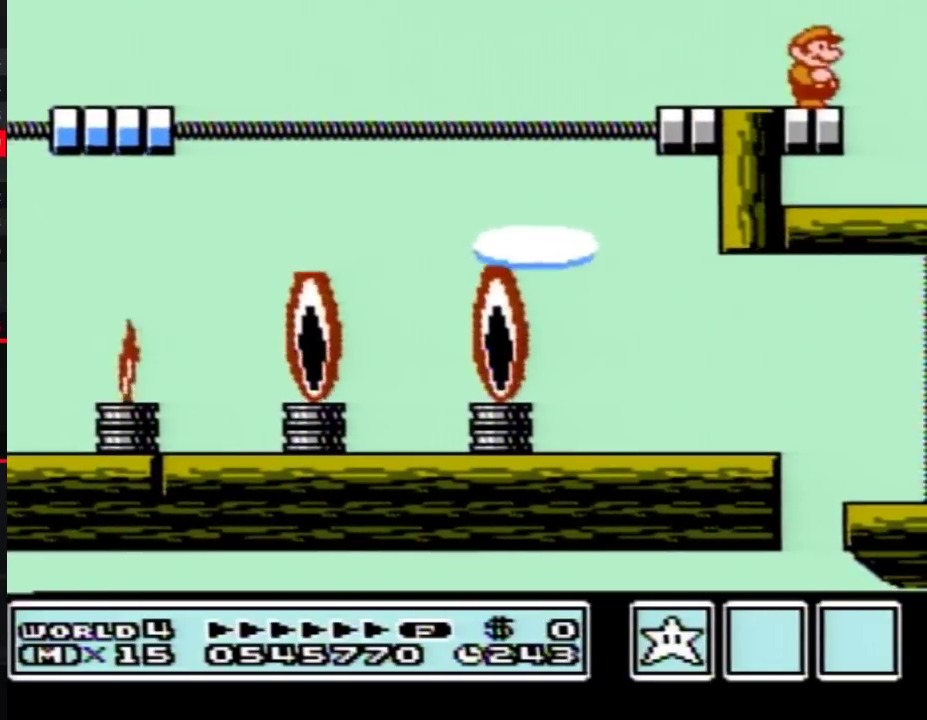
{"buttons": [], "events": []}
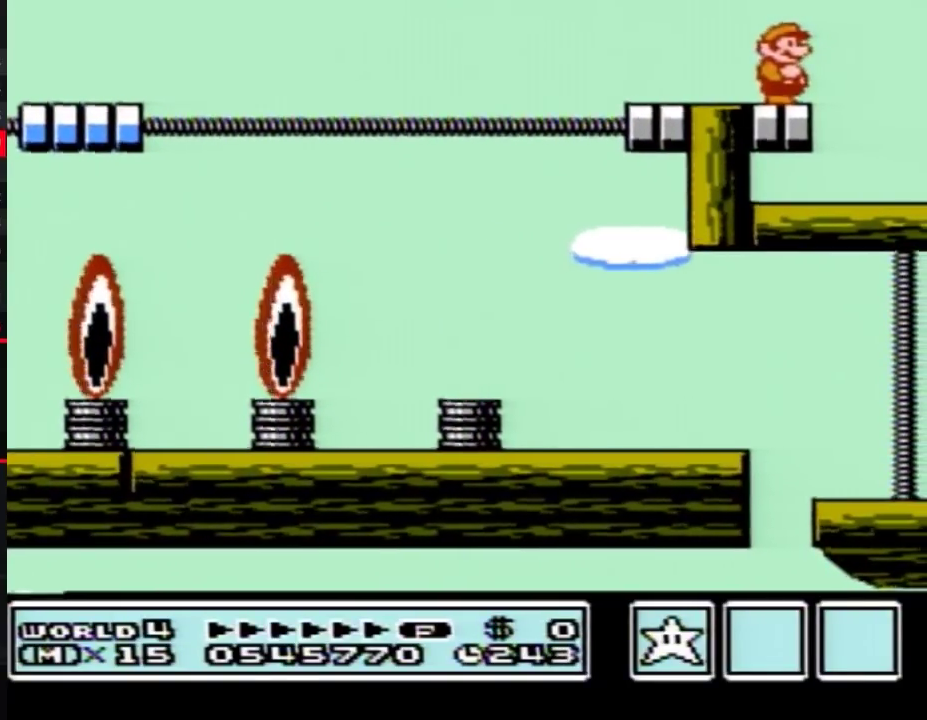
{"buttons": [], "events": []}
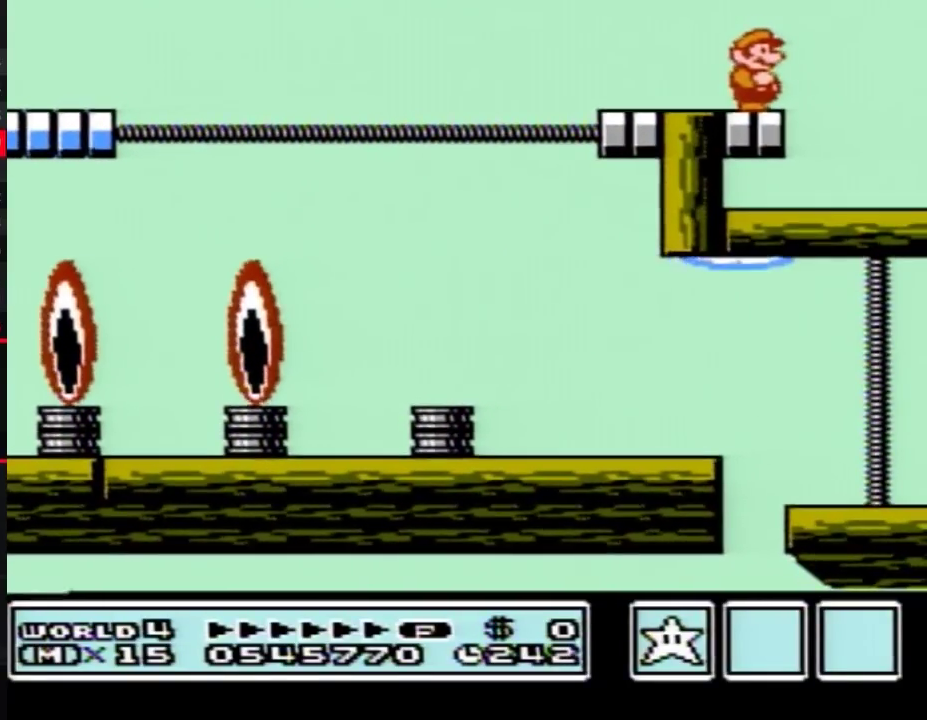
{"buttons": [], "events": []}
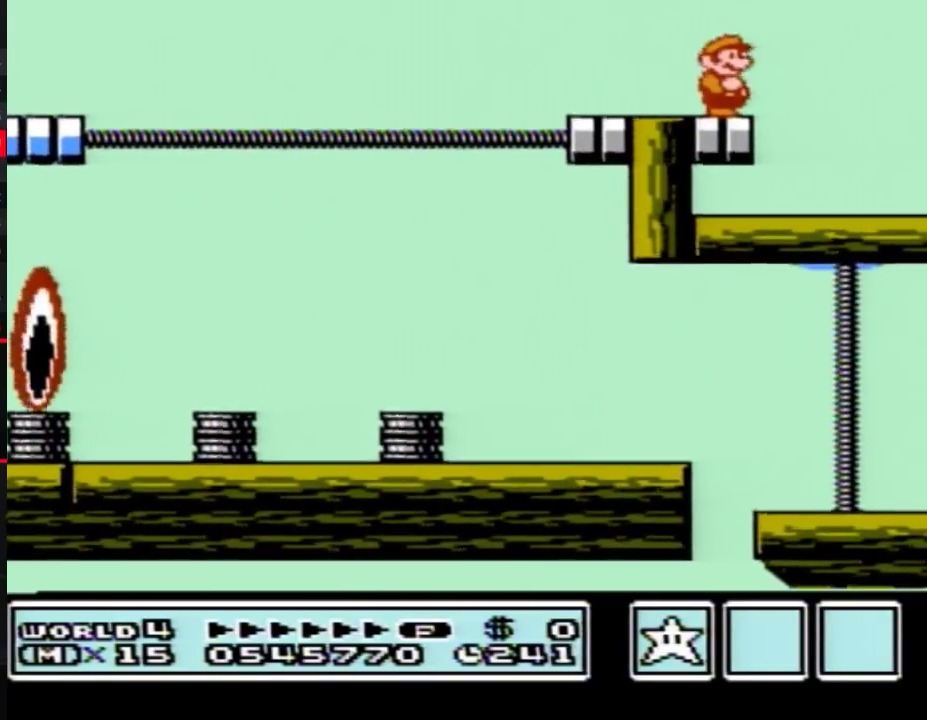
{"buttons": [], "events": []}
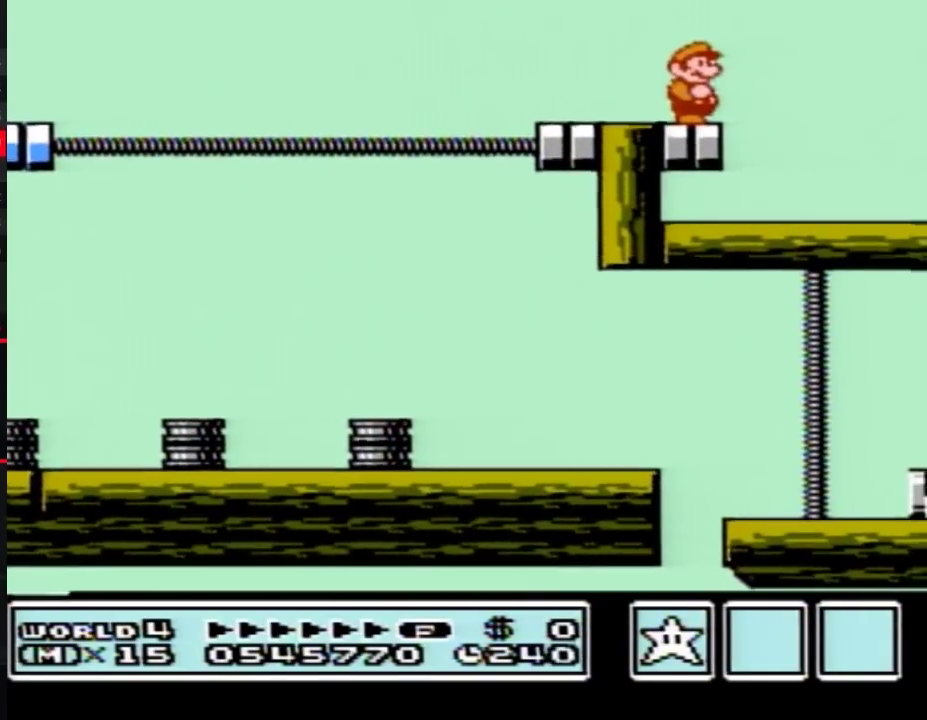
{"buttons": [], "events": []}
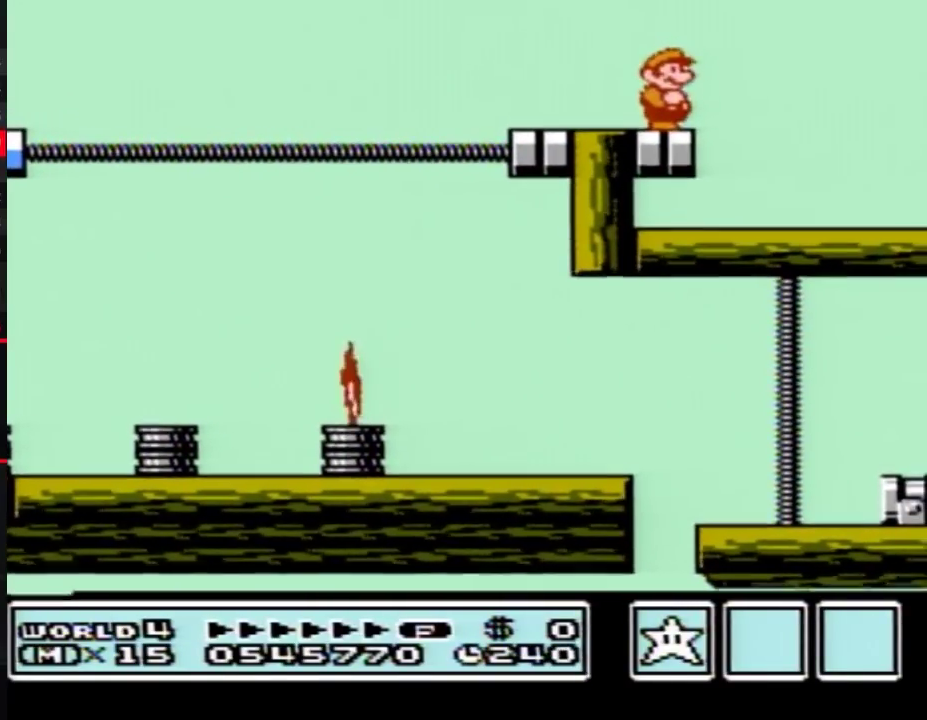
{"buttons": [], "events": [[167, "DPAD_RIGHT", "down"], [317, "A", "down"], [317, "B", "down"], [350, "DPAD_RIGHT", "up"], [417, "B", "up"], [450, "A", "up"]]}
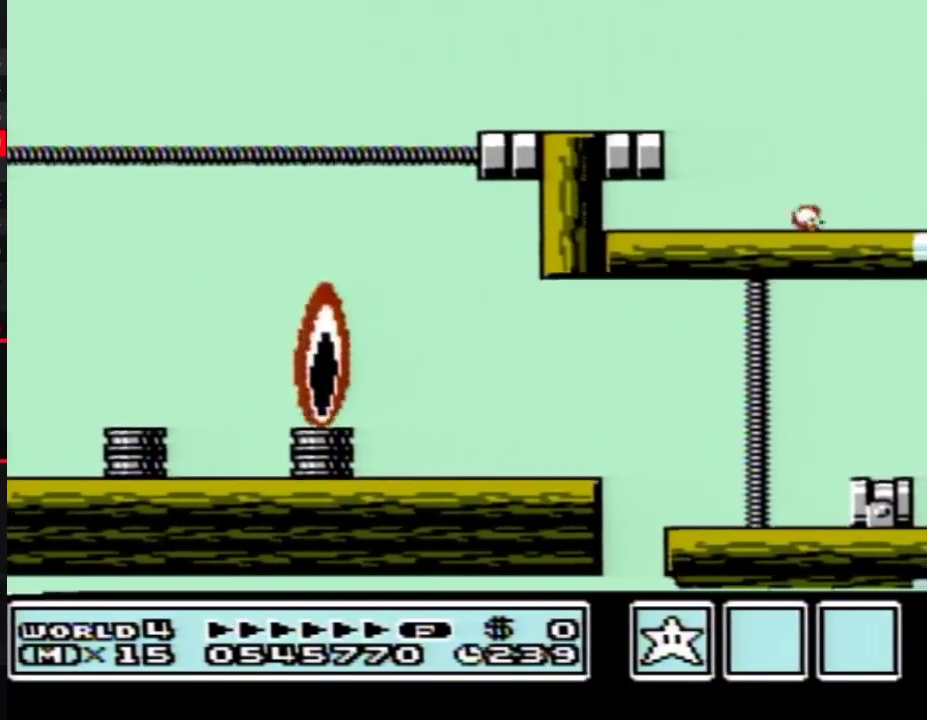
{"buttons": ["B"], "events": [[33, "B", "down"], [100, "B", "up"], [383, "B", "down"]]}
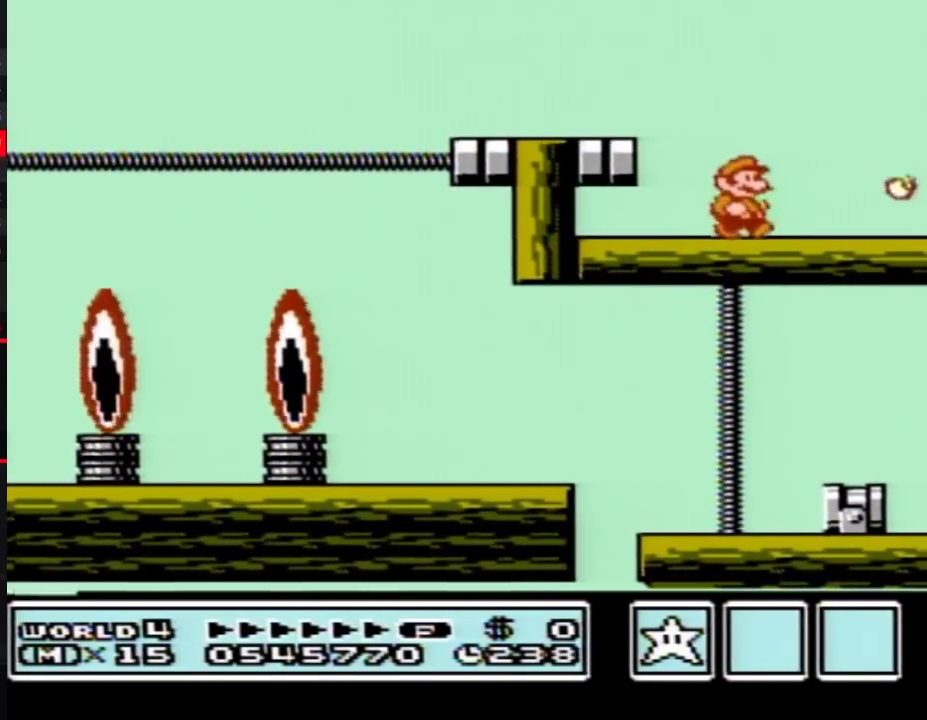
{"buttons": [], "events": [[100, "DPAD_RIGHT", "down"], [167, "A", "down"], [200, "B", "up"], [250, "A", "up"], [250, "DPAD_RIGHT", "up"], [350, "B", "down"], [417, "B", "up"]]}
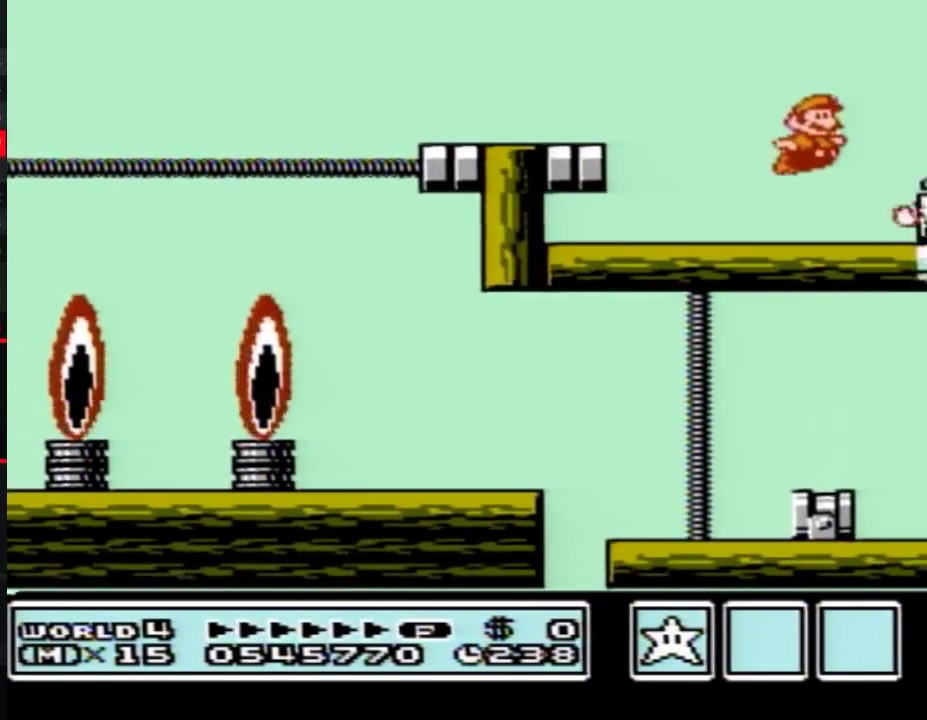
{"buttons": [], "events": [[33, "B", "down"], [100, "B", "up"], [200, "B", "down"], [283, "B", "up"], [383, "B", "down"], [467, "B", "up"]]}
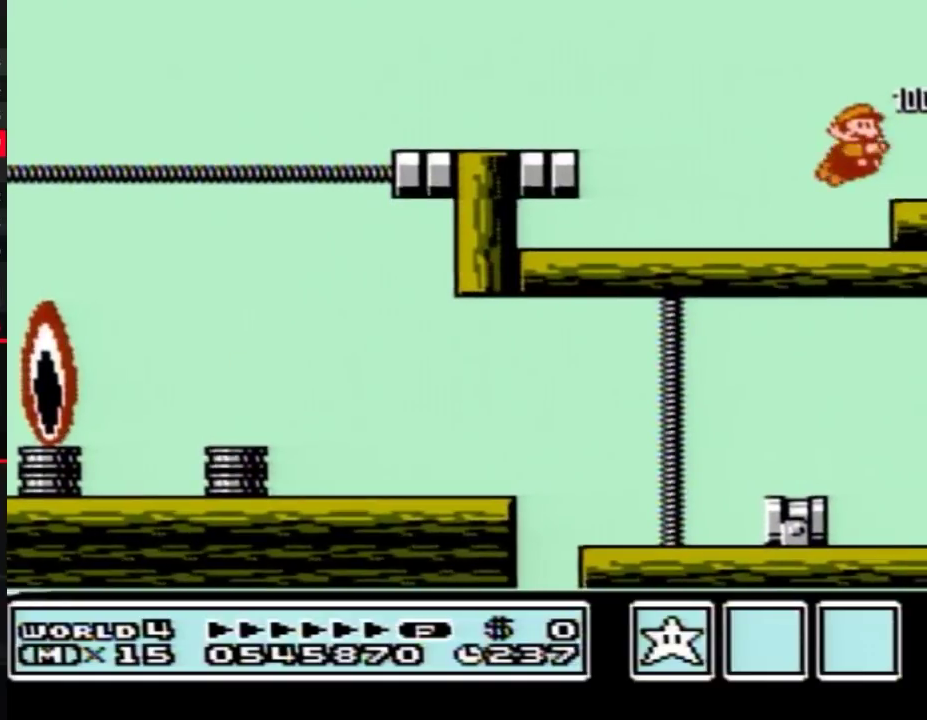
{"buttons": [], "events": [[67, "B", "down"], [250, "A", "down"], [250, "DPAD_RIGHT", "down"], [350, "A", "up"], [350, "B", "up"], [383, "DPAD_RIGHT", "up"]]}
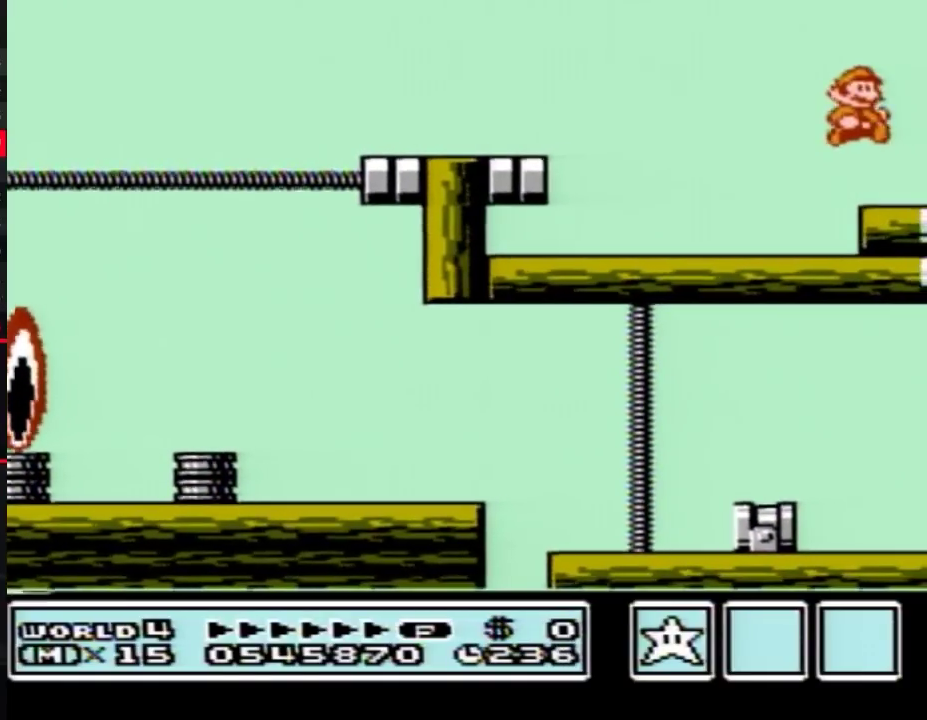
{"buttons": ["DPAD_RIGHT"], "events": [[283, "DPAD_RIGHT", "down"]]}
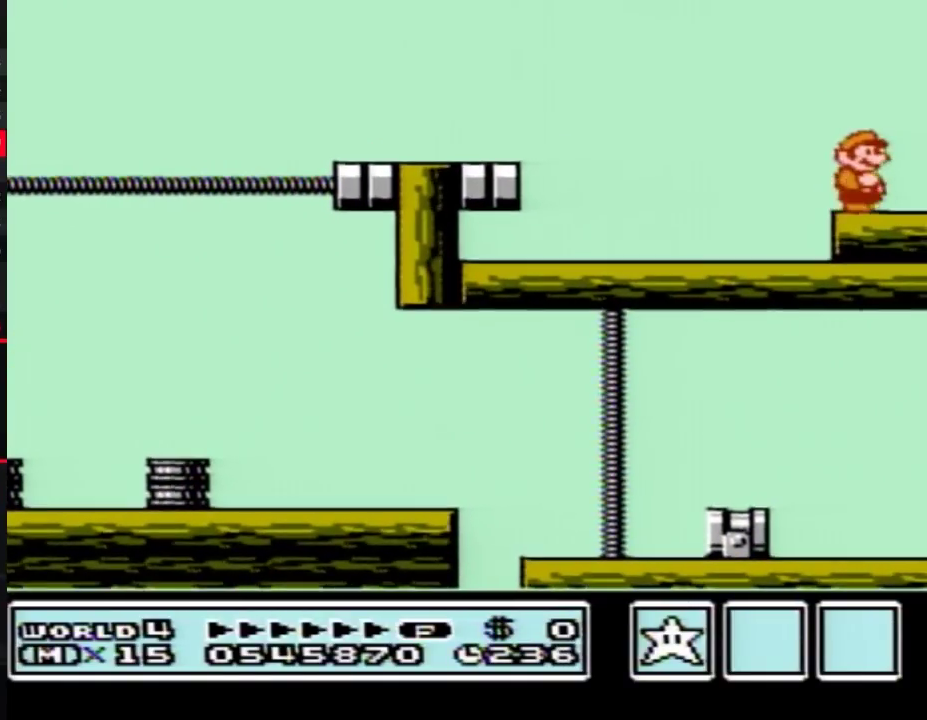
{"buttons": ["DPAD_RIGHT"], "events": []}
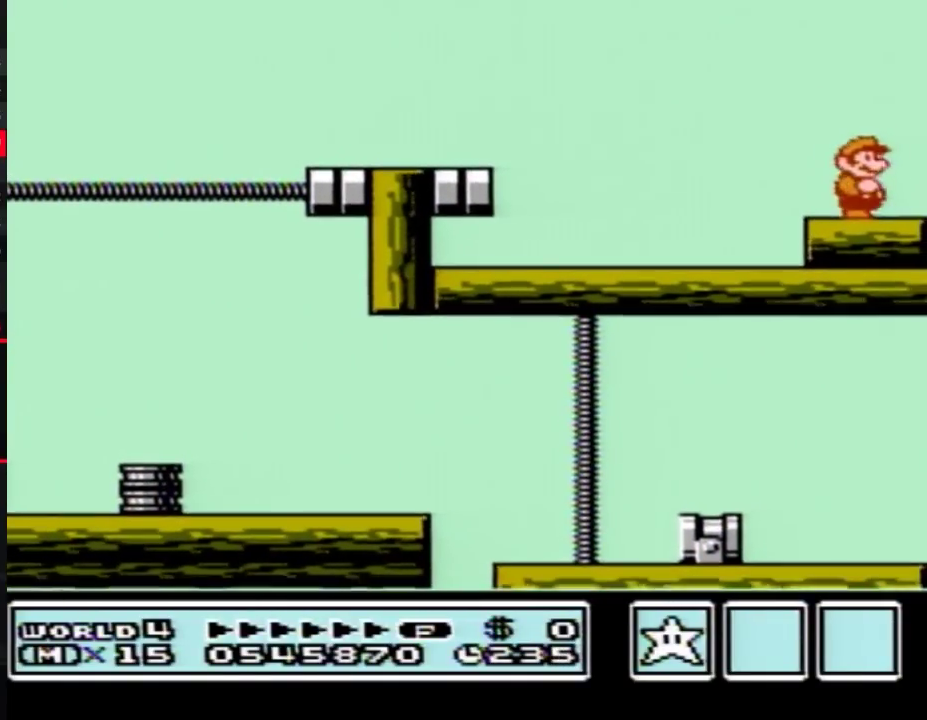
{"buttons": ["DPAD_RIGHT"], "events": []}
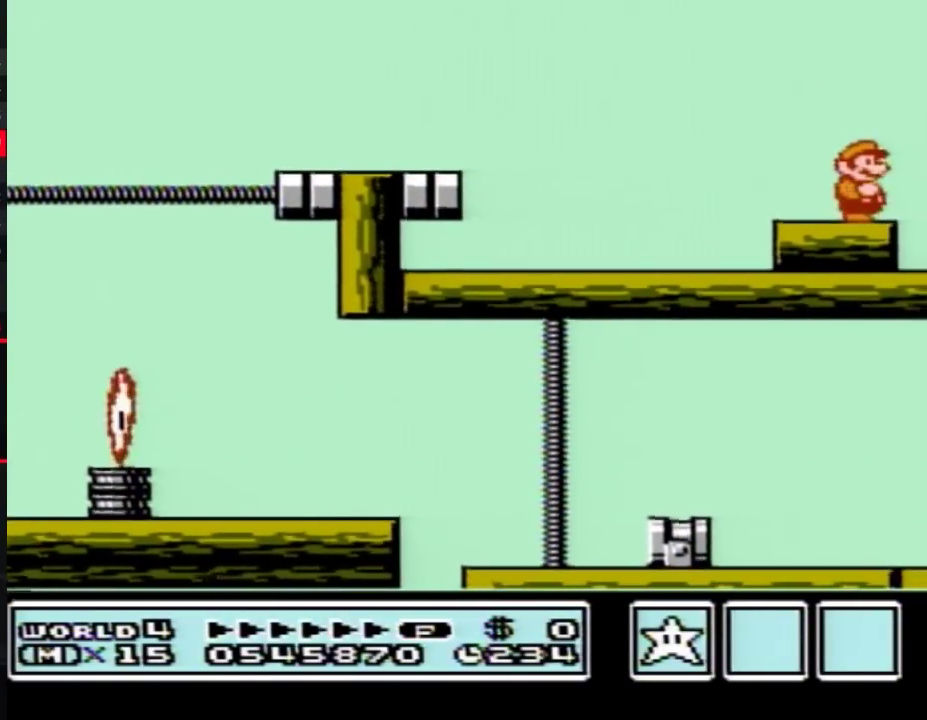
{"buttons": [], "events": [[317, "DPAD_RIGHT", "up"], [417, "DPAD_LEFT", "down"], [467, "DPAD_LEFT", "up"]]}
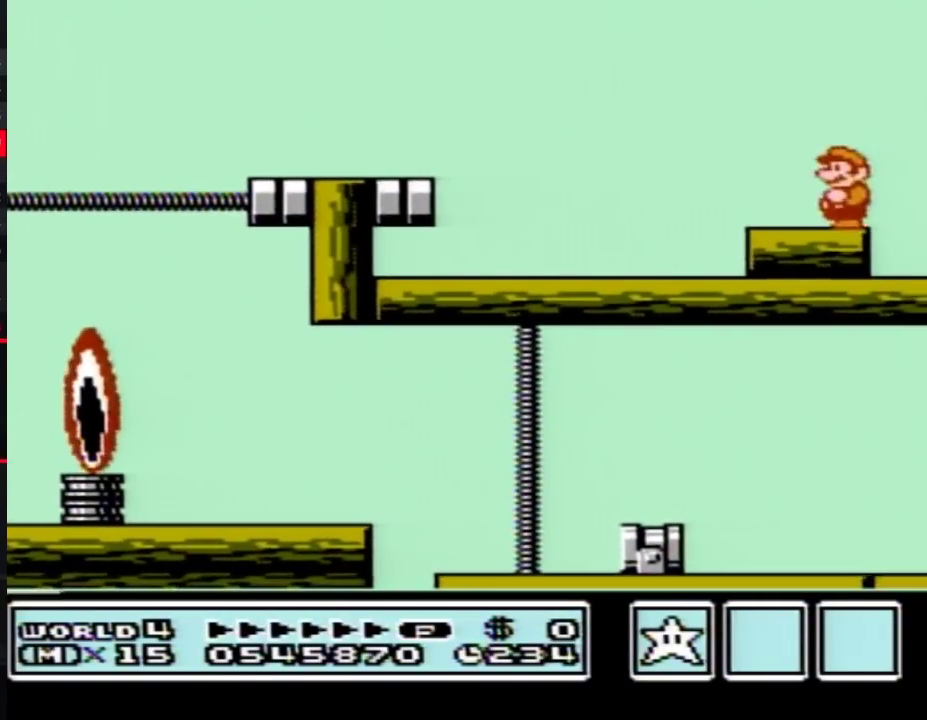
{"buttons": [], "events": [[33, "B", "down"], [100, "B", "up"], [450, "B", "down"], [500, "B", "up"]]}
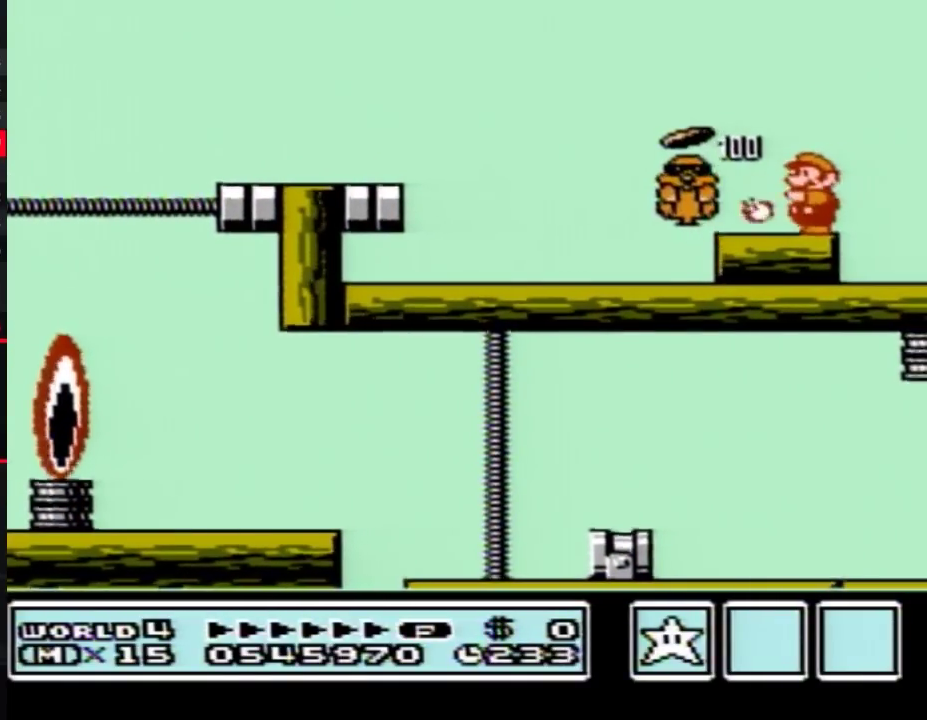
{"buttons": [], "events": []}
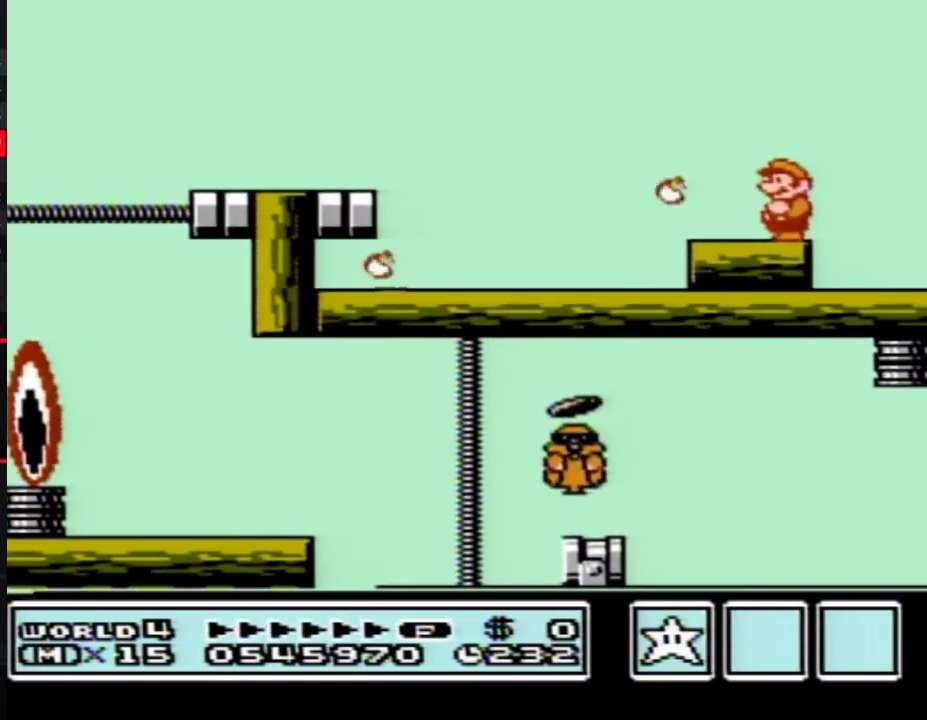
{"buttons": [], "events": [[250, "B", "down"], [317, "B", "up"]]}
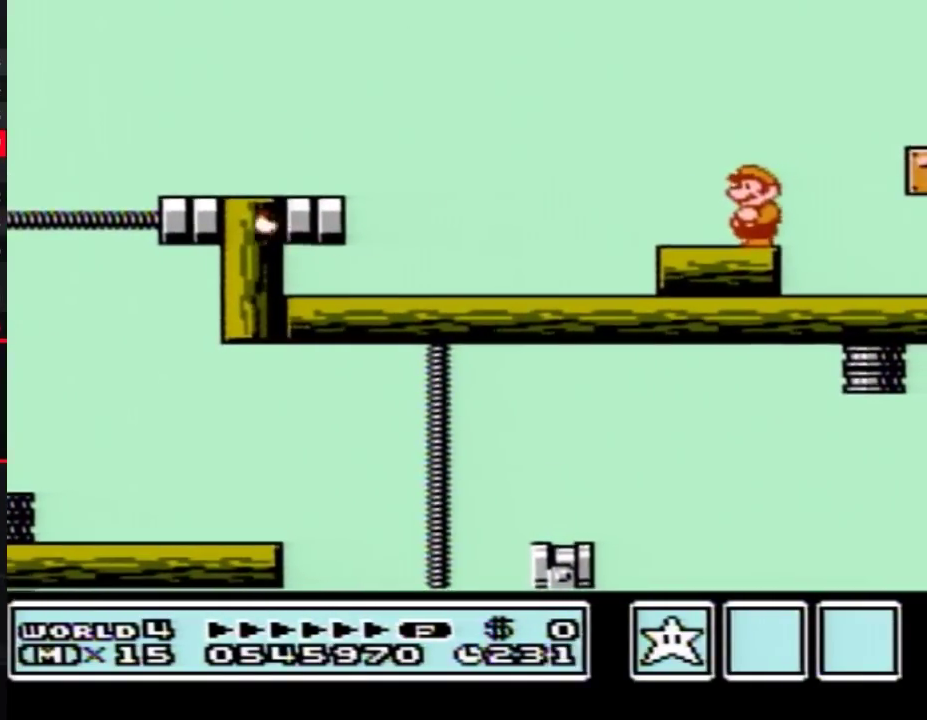
{"buttons": [], "events": []}
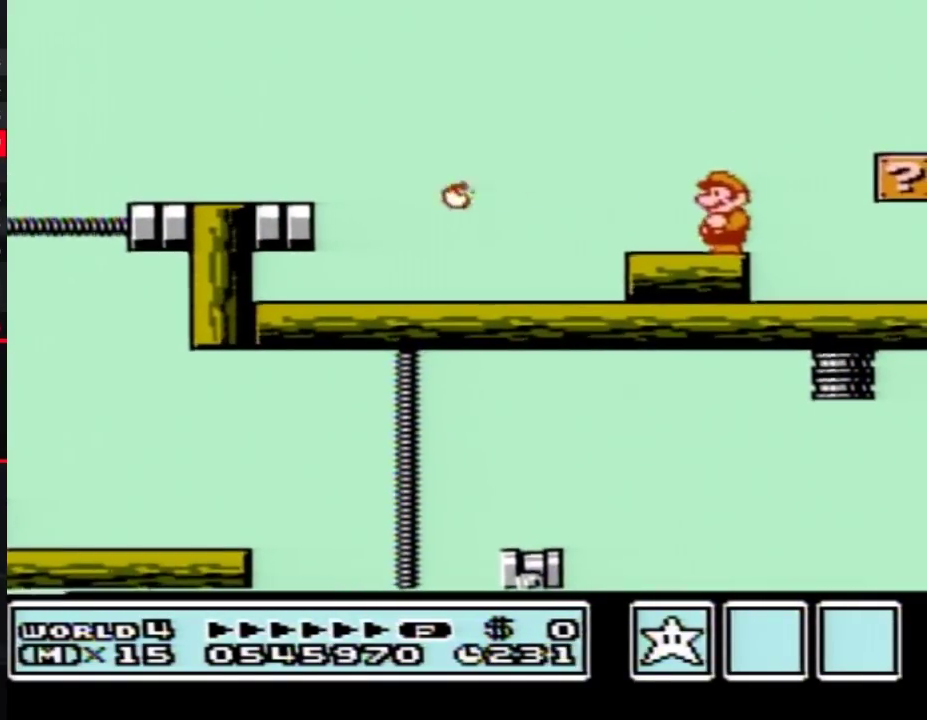
{"buttons": [], "events": []}
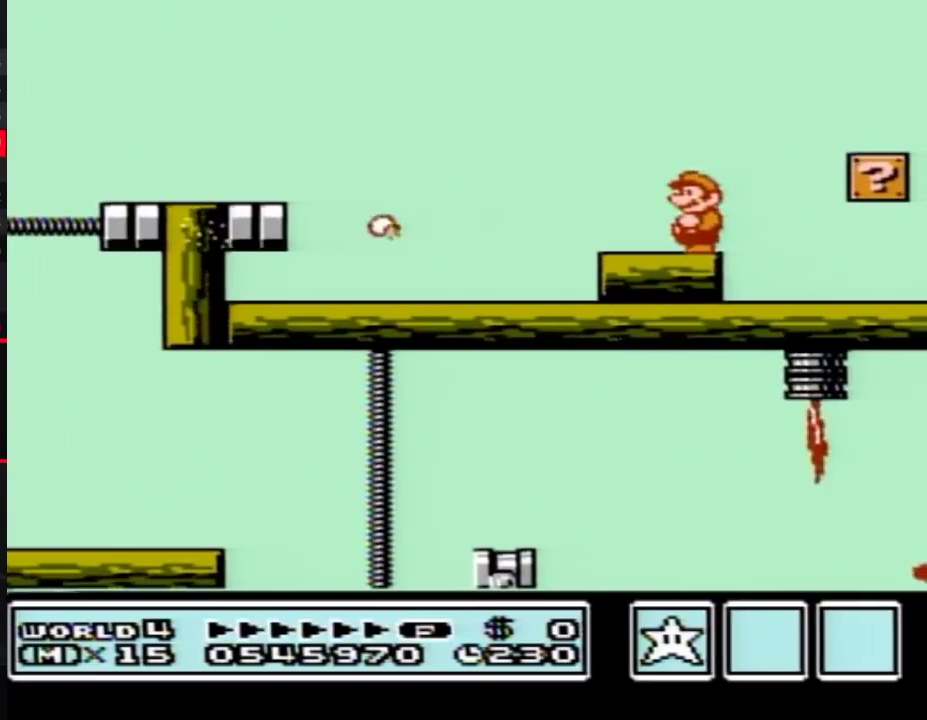
{"buttons": [], "events": []}
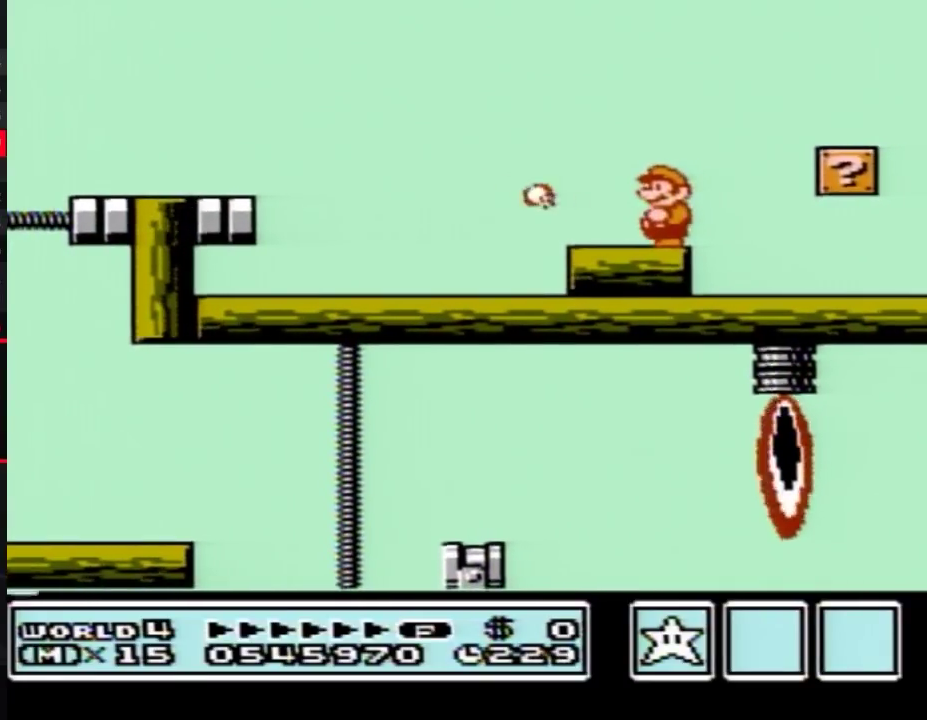
{"buttons": [], "events": [[217, "B", "down"], [267, "B", "up"]]}
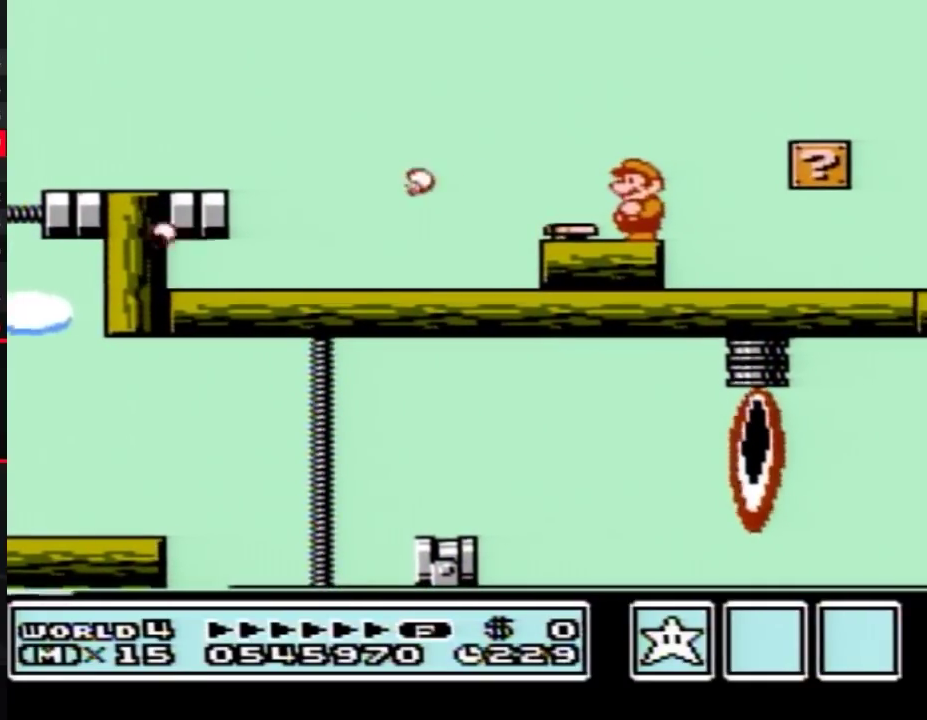
{"buttons": [], "events": [[67, "B", "down"], [167, "B", "up"], [433, "B", "down"], [500, "B", "up"]]}
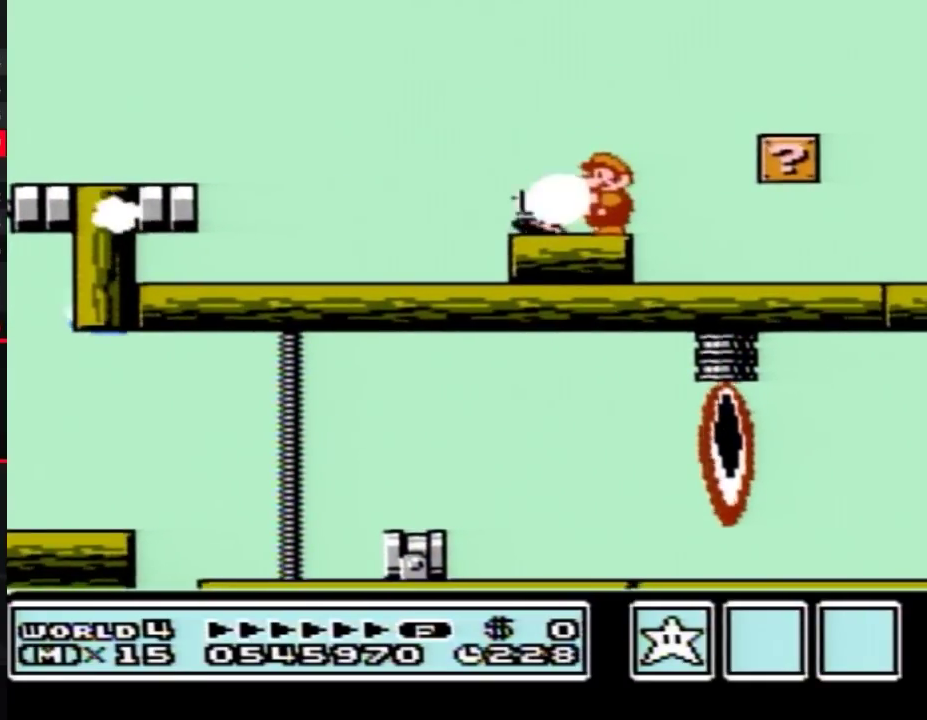
{"buttons": [], "events": [[317, "B", "down"], [417, "B", "up"]]}
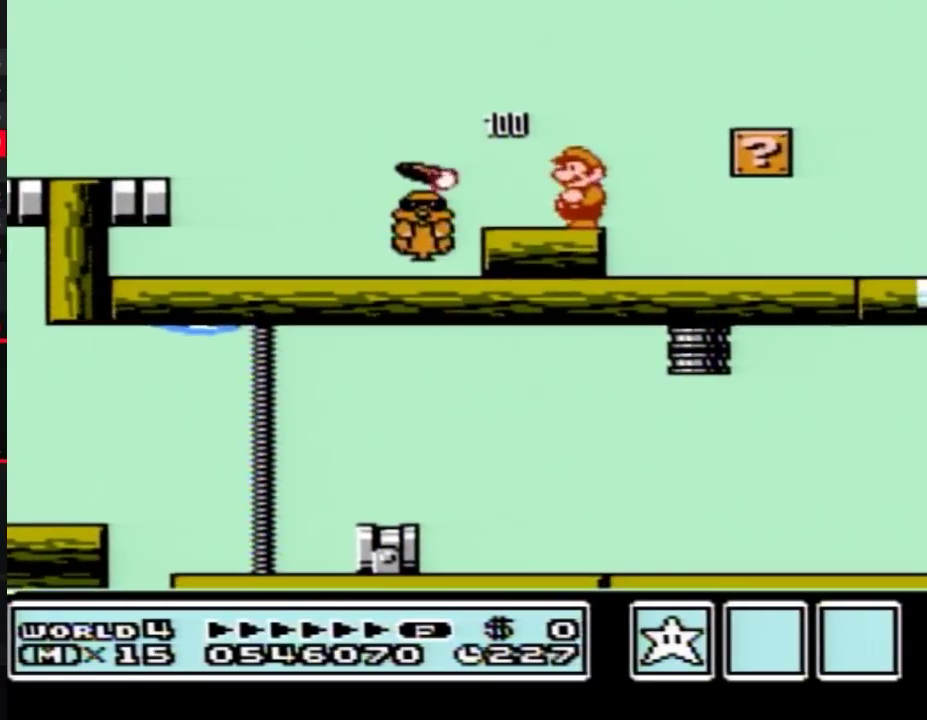
{"buttons": ["B"], "events": [[200, "B", "down"], [217, "B", "up"], [500, "B", "down"]]}
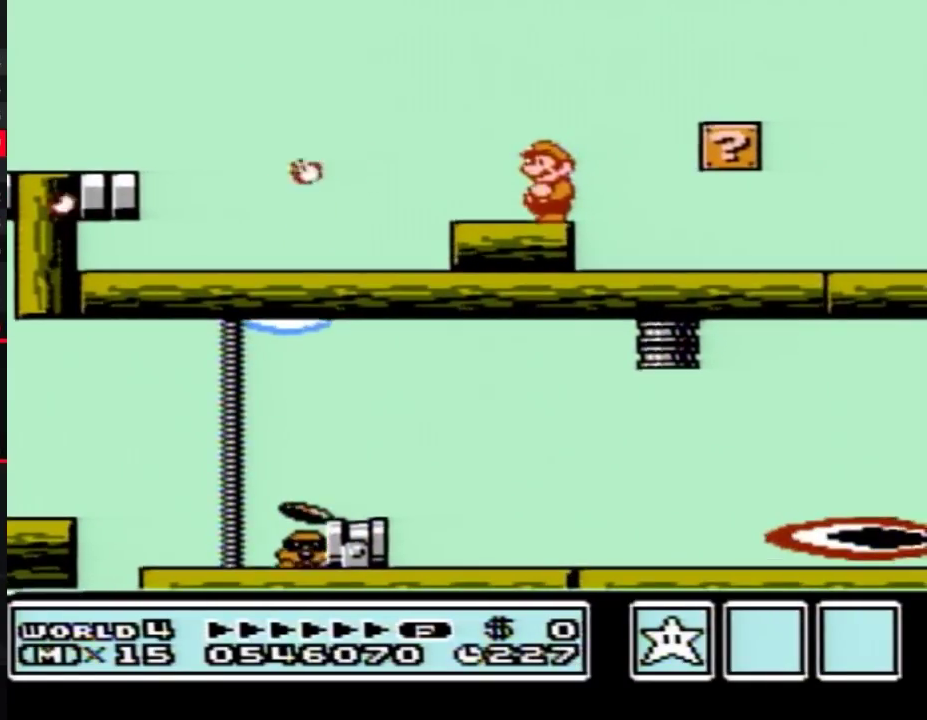
{"buttons": [], "events": [[33, "B", "up"], [317, "B", "down"], [383, "B", "up"]]}
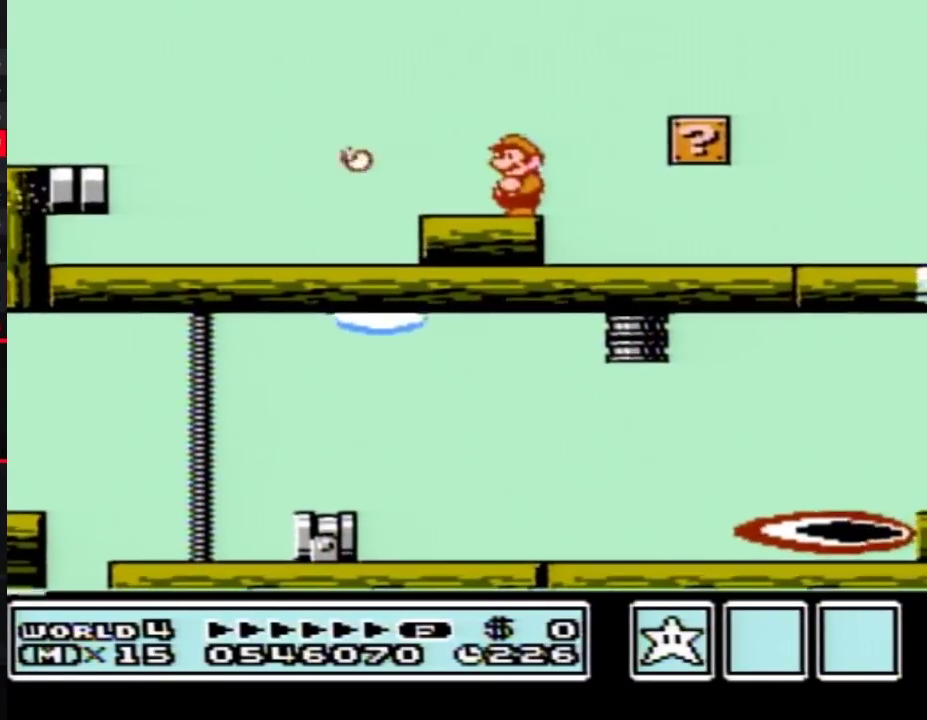
{"buttons": [], "events": [[133, "B", "down"], [200, "B", "up"]]}
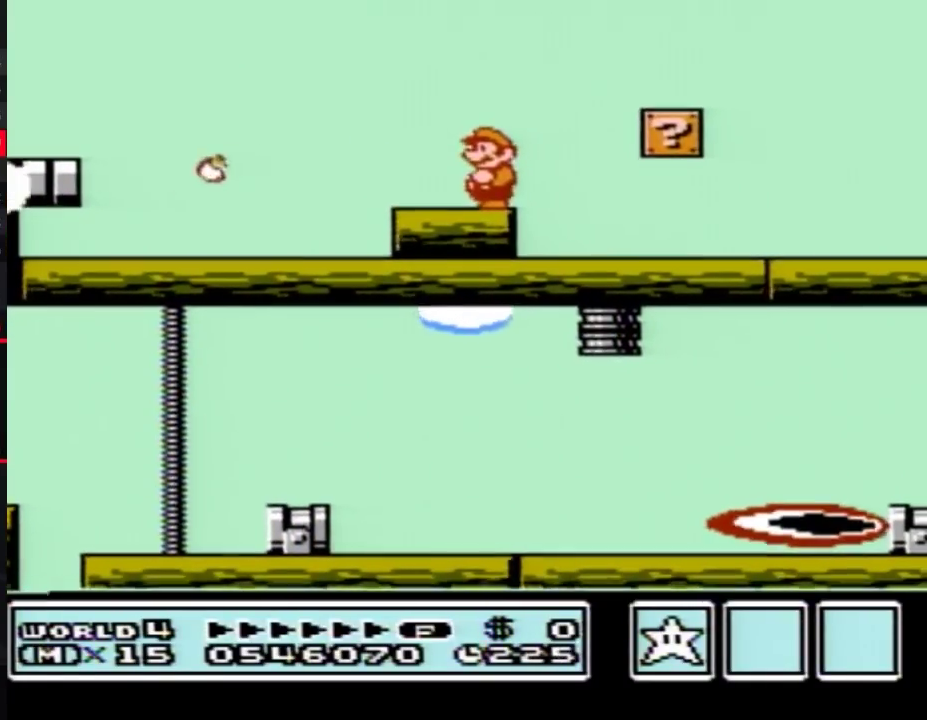
{"buttons": ["B"], "events": [[217, "B", "down"], [283, "B", "up"], [500, "B", "down"]]}